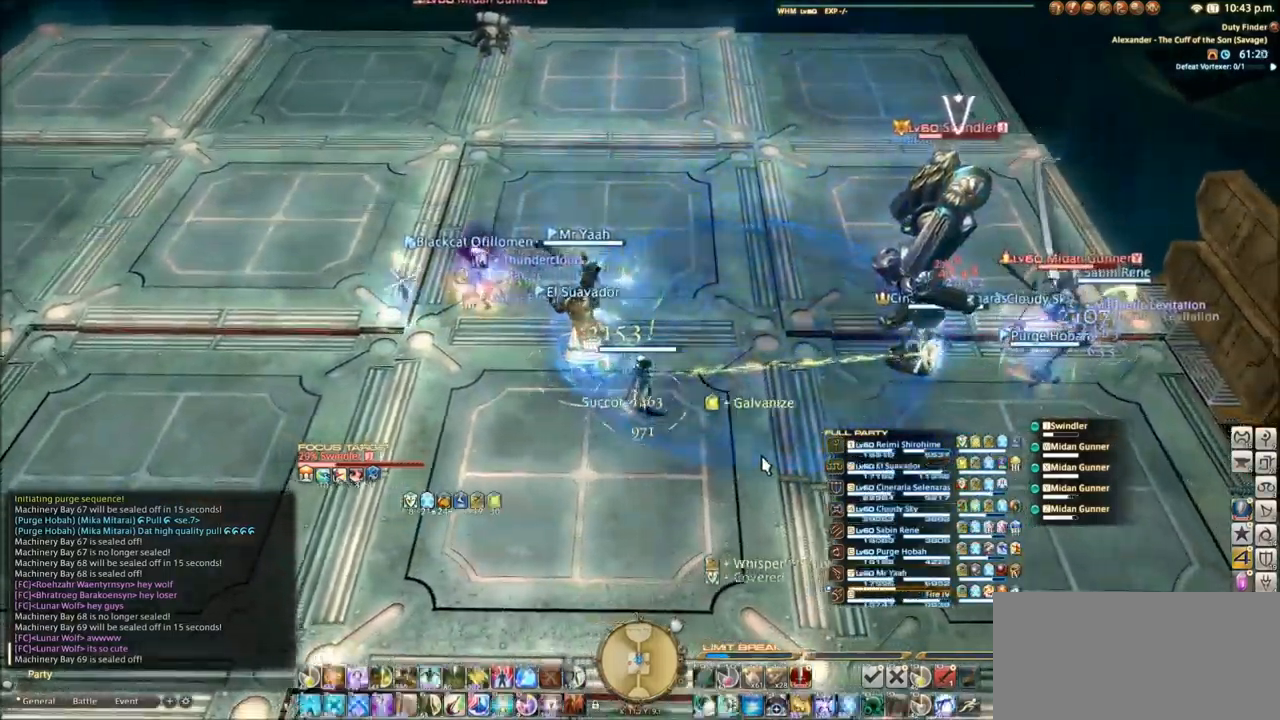
Gameplay with keyboard; each line is a JSON object with the keys held at the frame after it. "events" lists presses ("down") and releases ("up") of ".", "/", "0", "1", "2", "3", "4", "5", "6", "7", "8", "9", "a", "alt_l", "alt_r", "b", "backslash", "backspace", "c", "caps_lock", "comma", "ctrl_l", "ctrl_r", "d", "e", "equals", "escape", "f", "f1", "f10", "f11", "f12", "f2", "f3", "f4", "f5", "f6", "f7", "f8", "f9", "g", "h", "i", "j", "k", "l", "lbracket", "m", "minus", "n", "o", "p", "q", "quote", "r", "rbracket", "return", "s", "semicolon", "shift_l", "shift_r", "space", "super_l", "super_r", "t", "tab", "tilde", "u", "v", "w", "x", "y" and "z" between this image and that frame as [ms after this image, input, new state], when the widget could be followed in between. No other keys are recorded. Mouse input is not recorded.
{"keys": [], "events": [[67, "e", "up"], [167, "w", "down"], [200, "w", "up"]]}
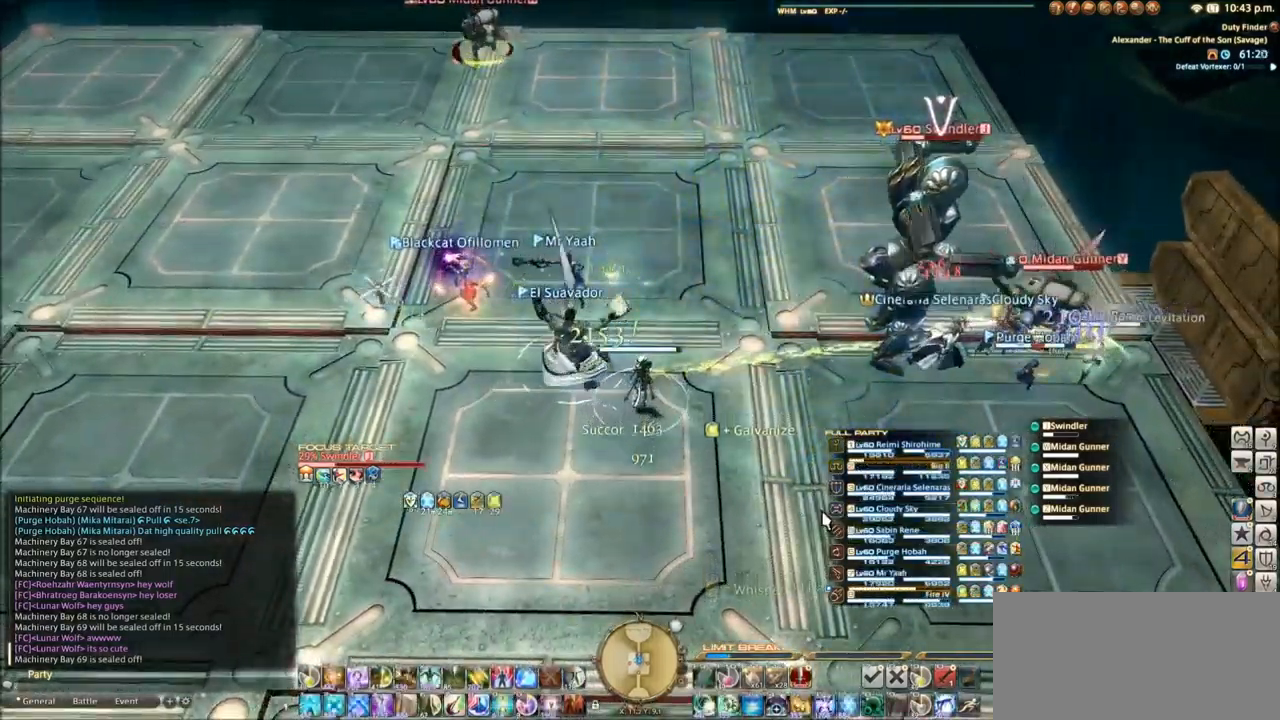
{"keys": ["4"], "events": [[33, "e", "down"], [166, "e", "up"], [333, "4", "down"], [400, "4", "up"], [467, "4", "down"]]}
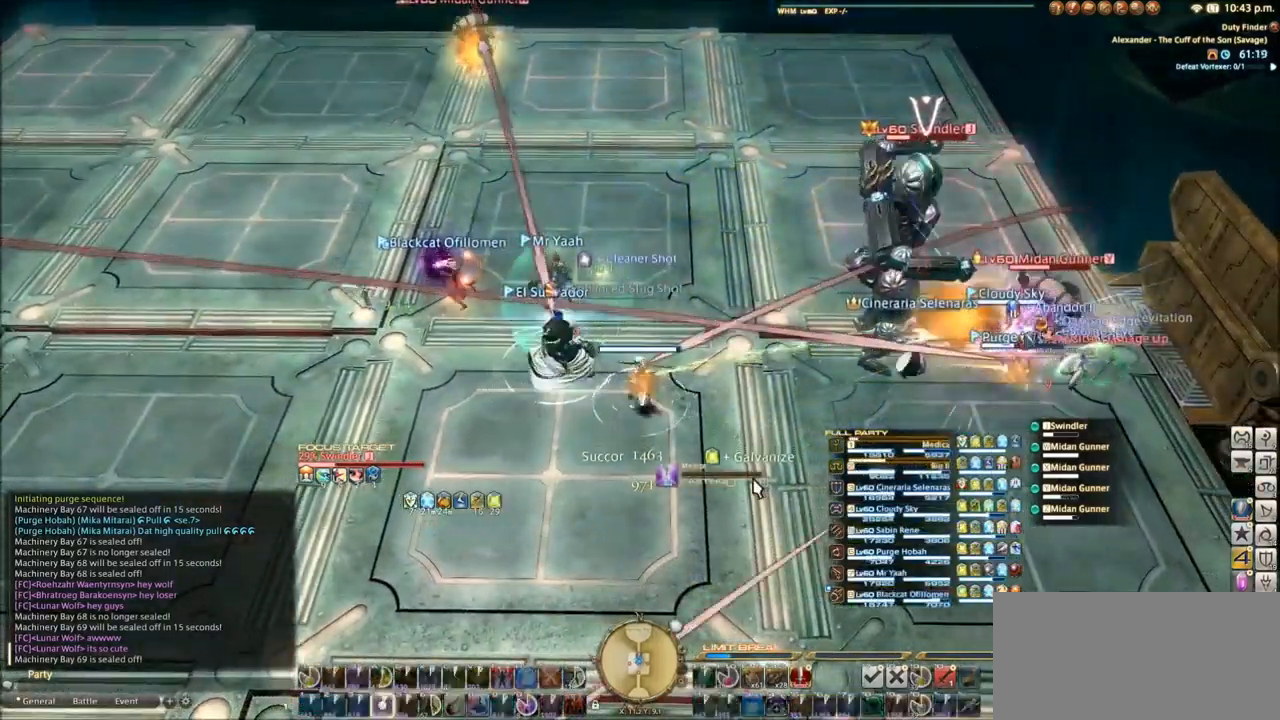
{"keys": [], "events": [[33, "4", "up"], [100, "4", "down"], [200, "4", "up"]]}
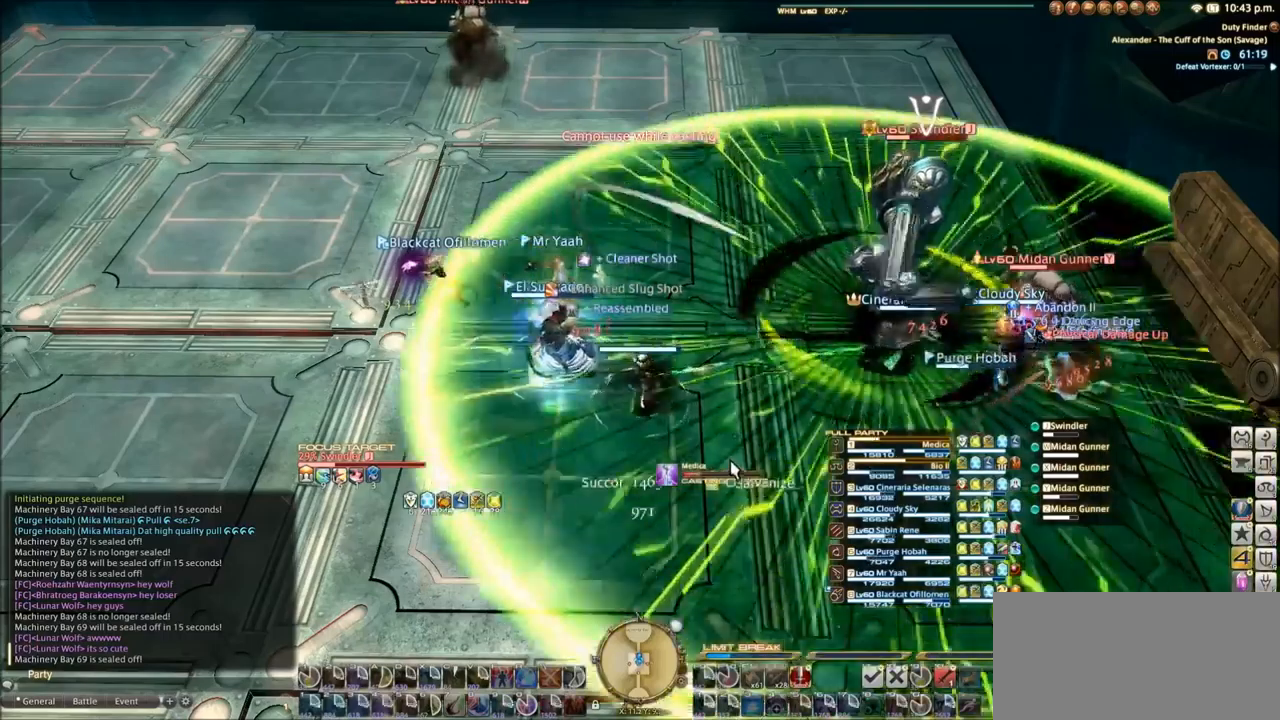
{"keys": [], "events": []}
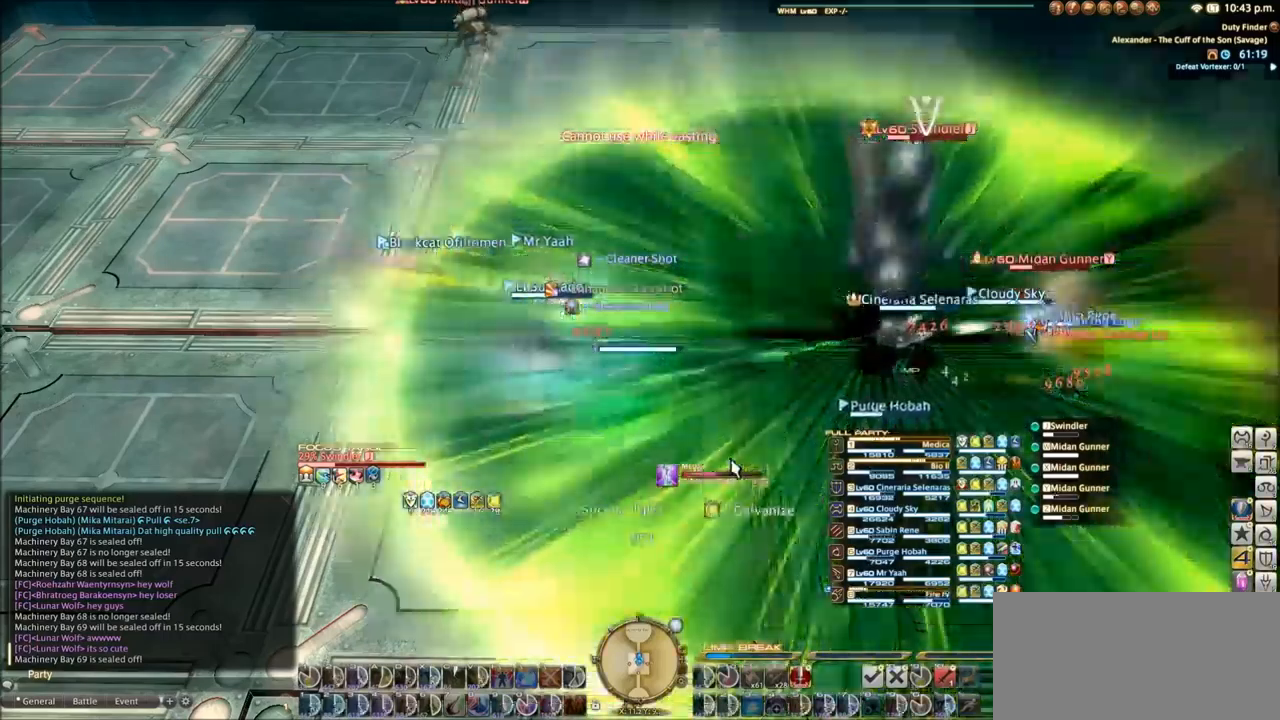
{"keys": [], "events": []}
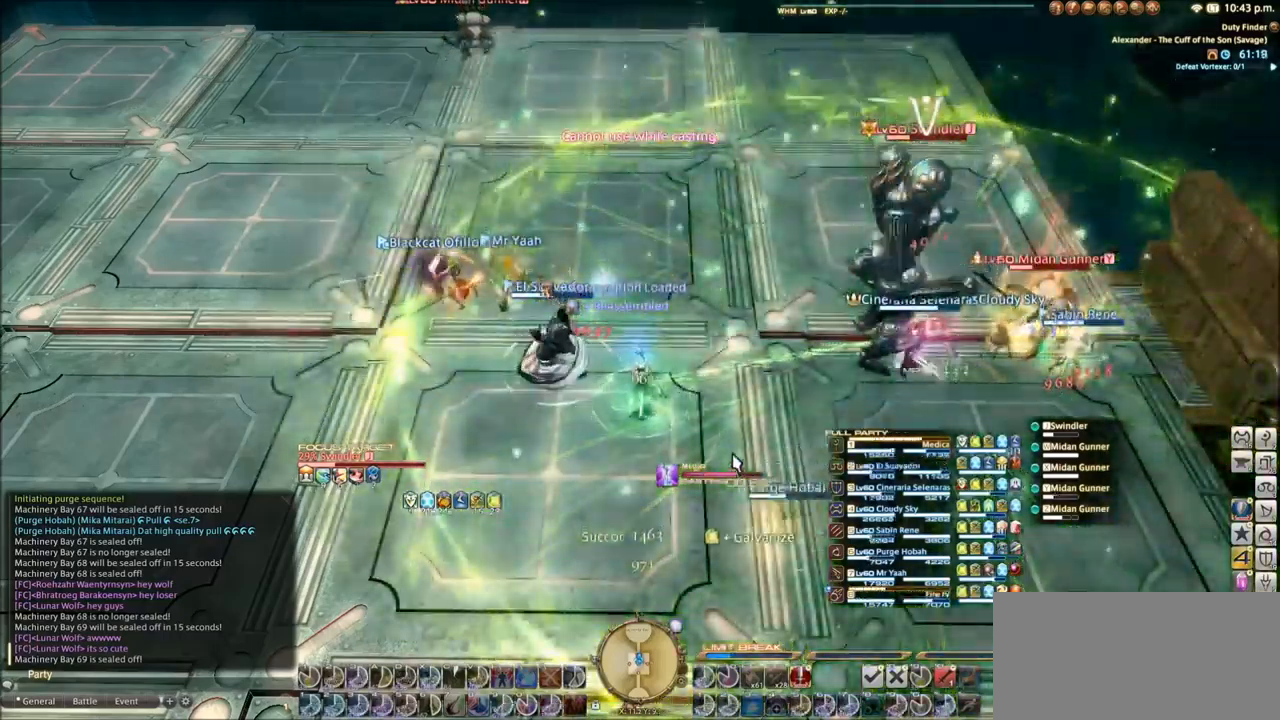
{"keys": ["tilde"], "events": [[67, "tilde", "down"]]}
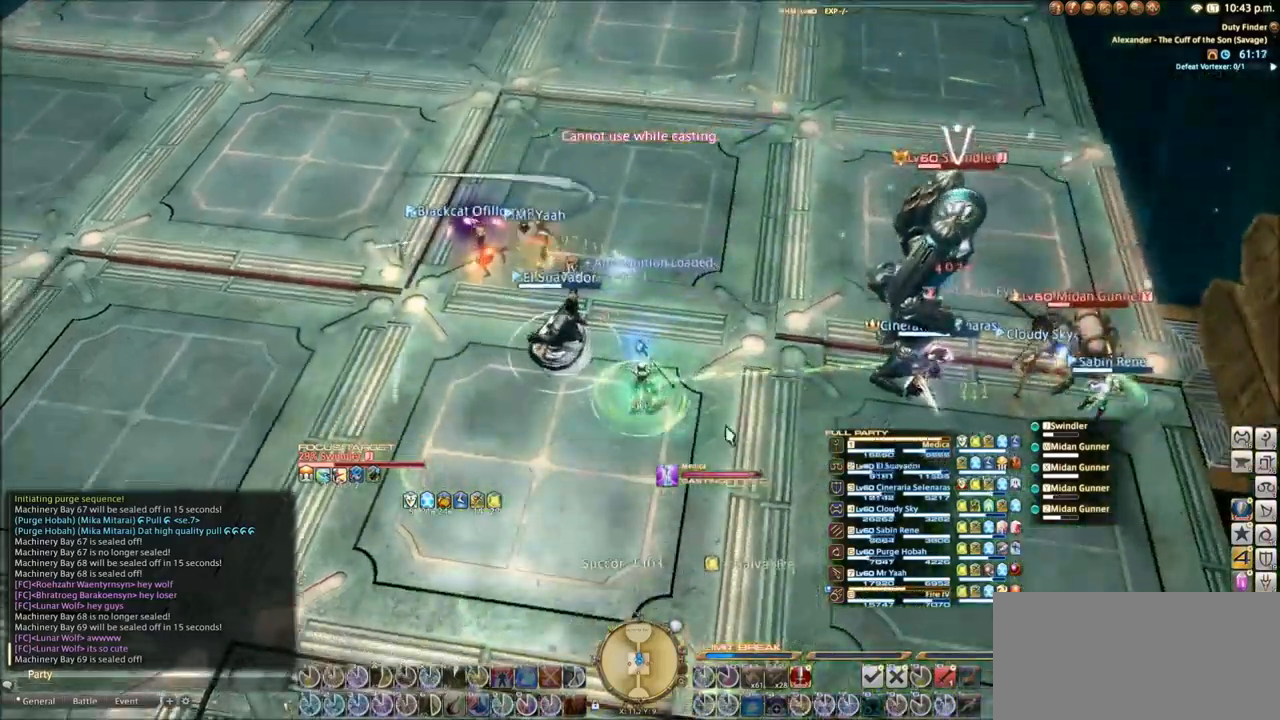
{"keys": ["tilde"], "events": []}
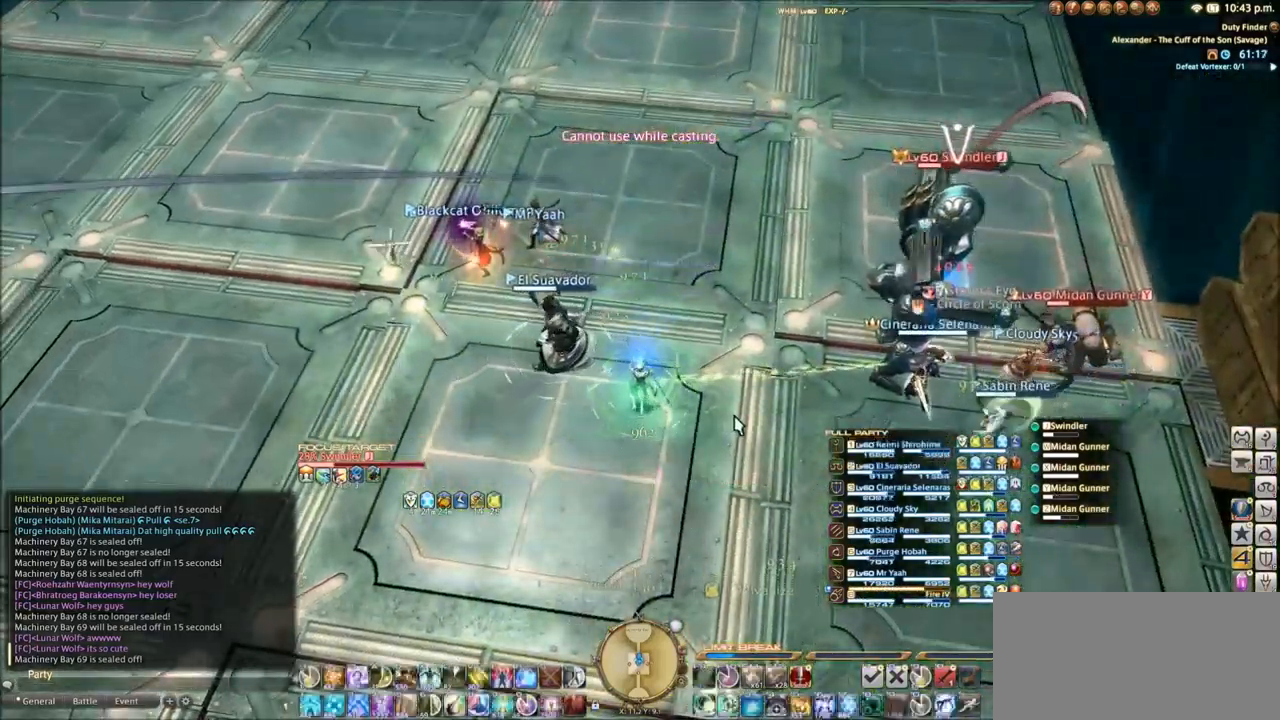
{"keys": ["q", "w"], "events": [[33, "tilde", "up"], [400, "q", "down"], [434, "w", "down"]]}
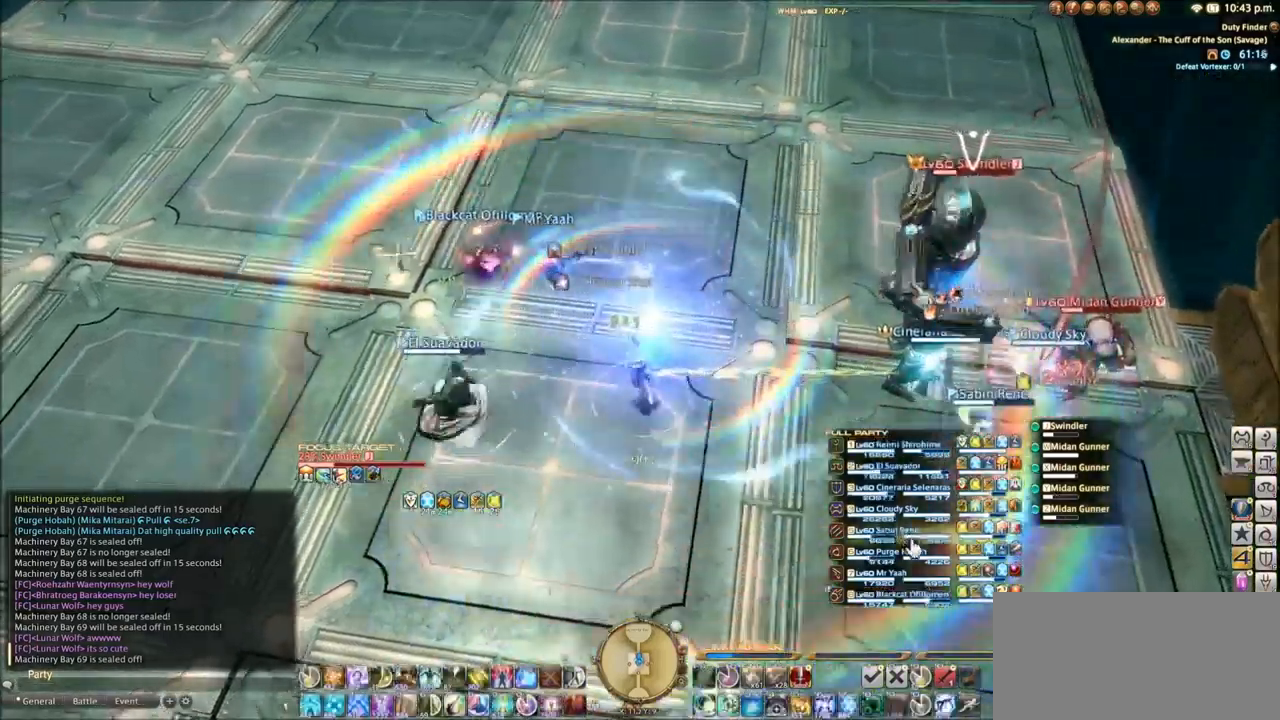
{"keys": [], "events": [[100, "q", "up"], [100, "w", "up"]]}
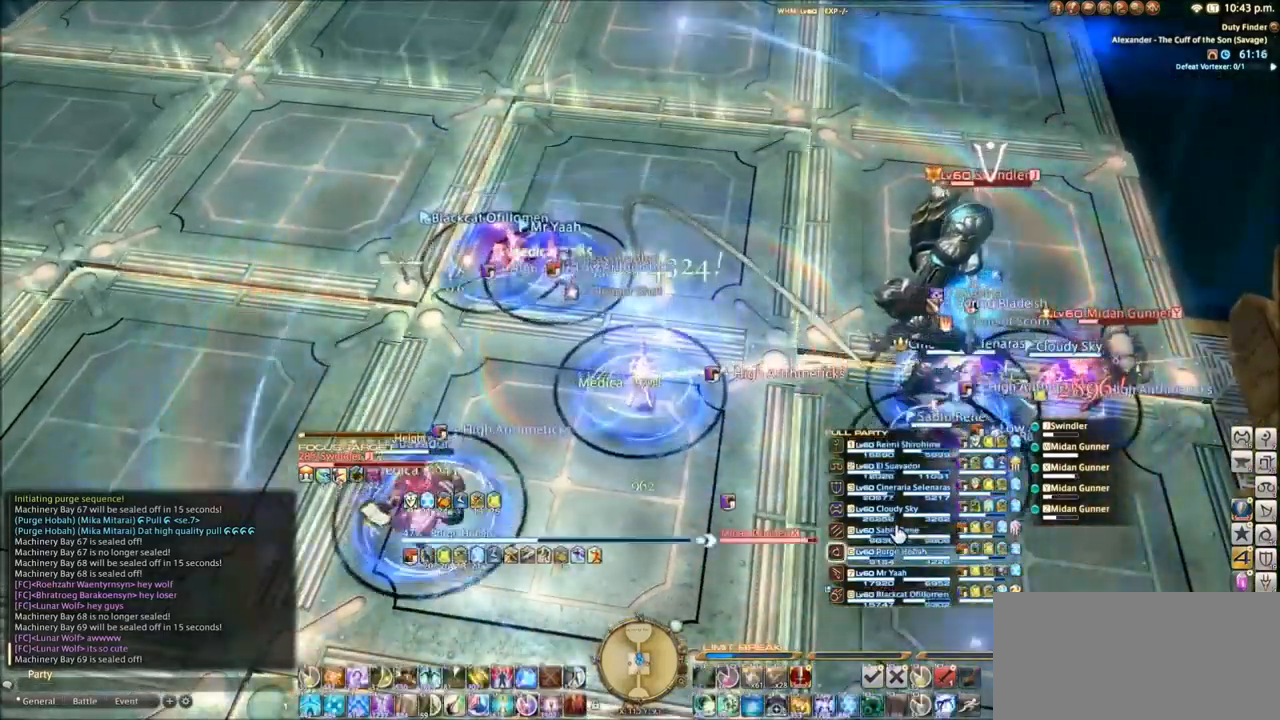
{"keys": ["1"], "events": [[233, "1", "down"], [334, "1", "up"], [434, "1", "down"]]}
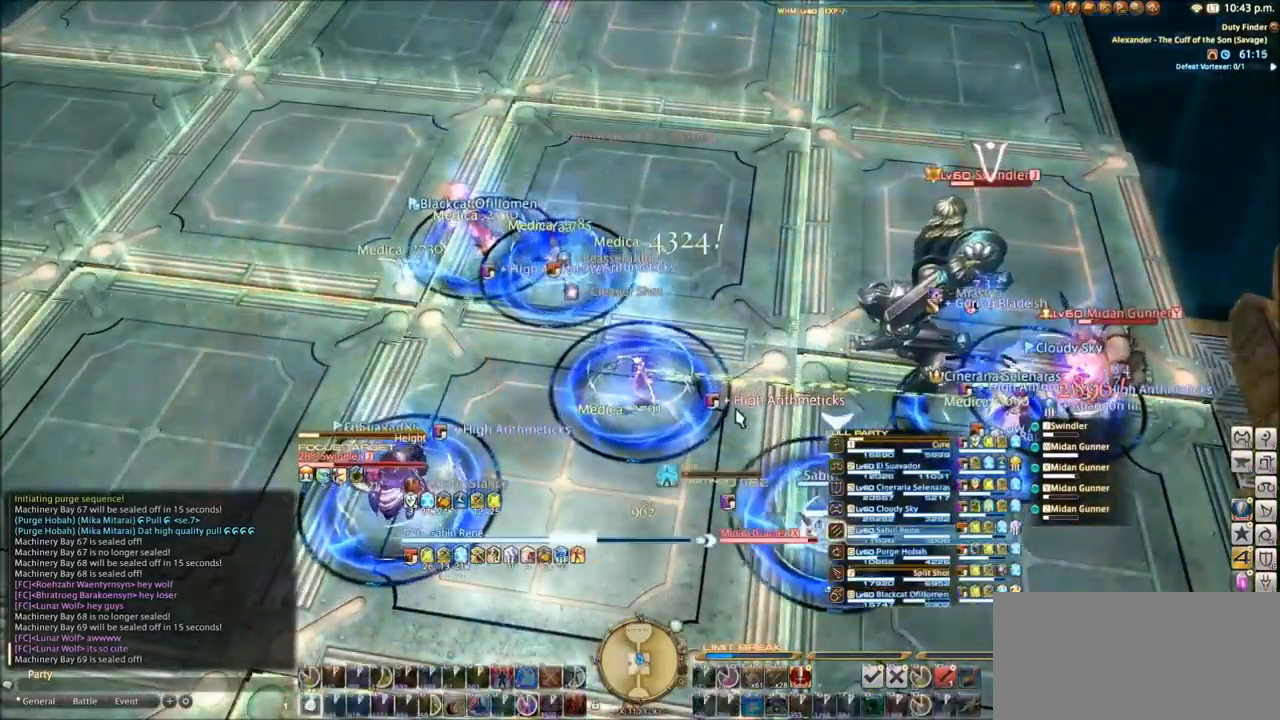
{"keys": [], "events": [[34, "1", "up"]]}
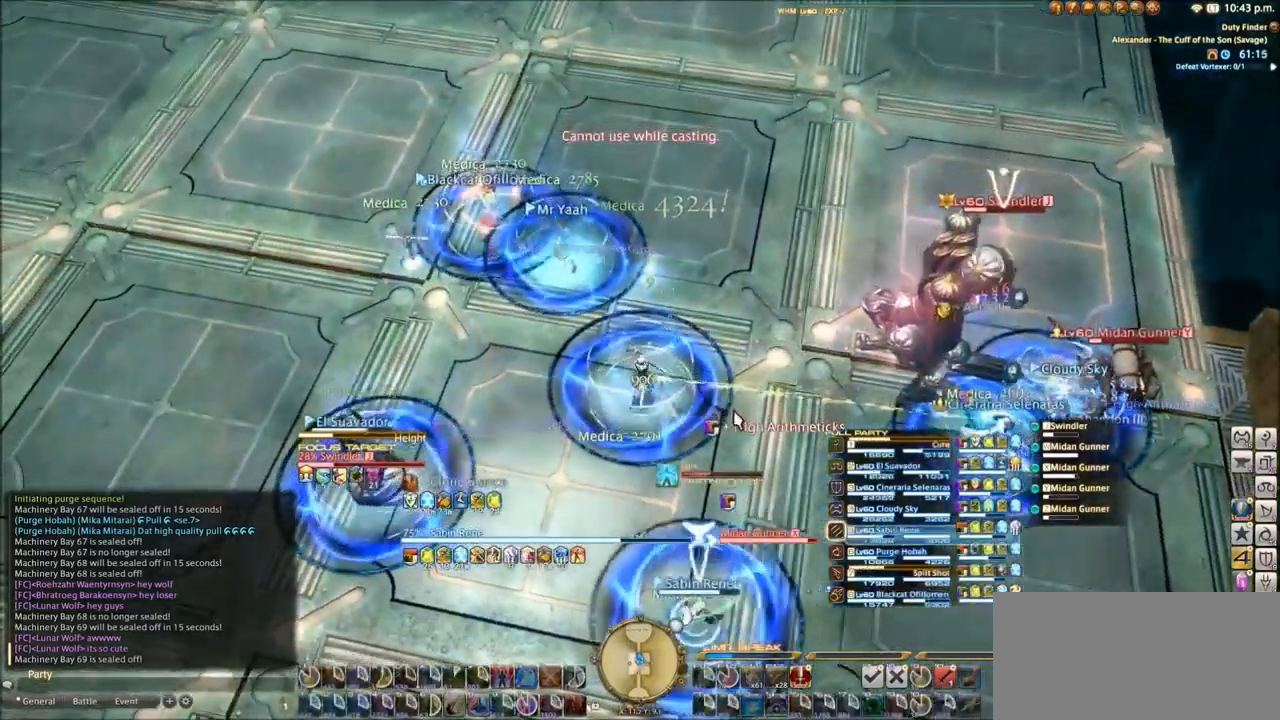
{"keys": [], "events": []}
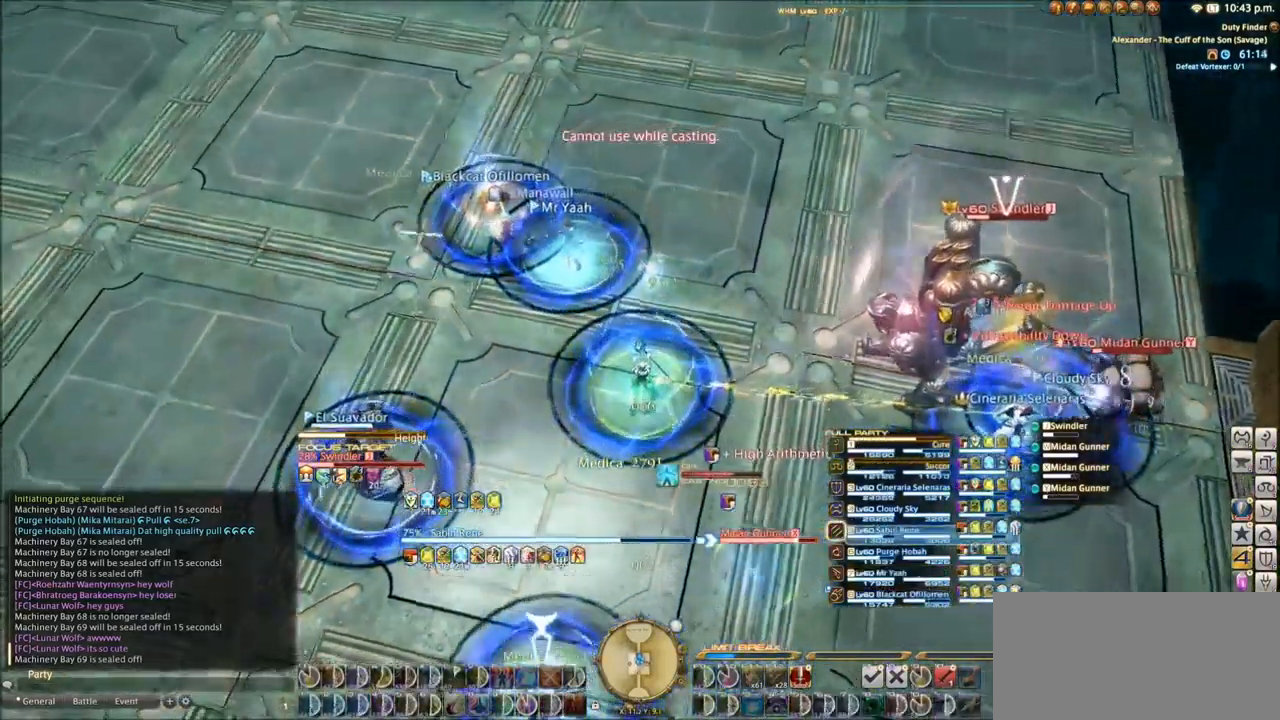
{"keys": [], "events": []}
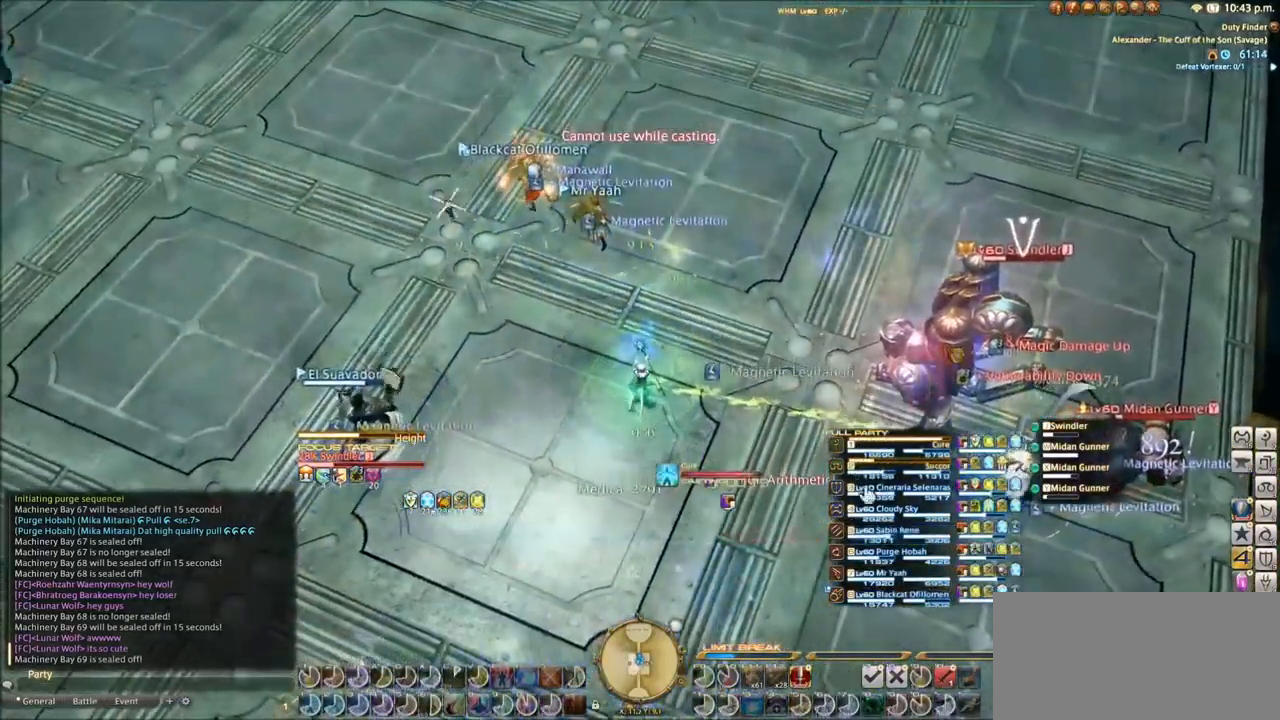
{"keys": [], "events": [[100, "q", "down"], [267, "q", "up"]]}
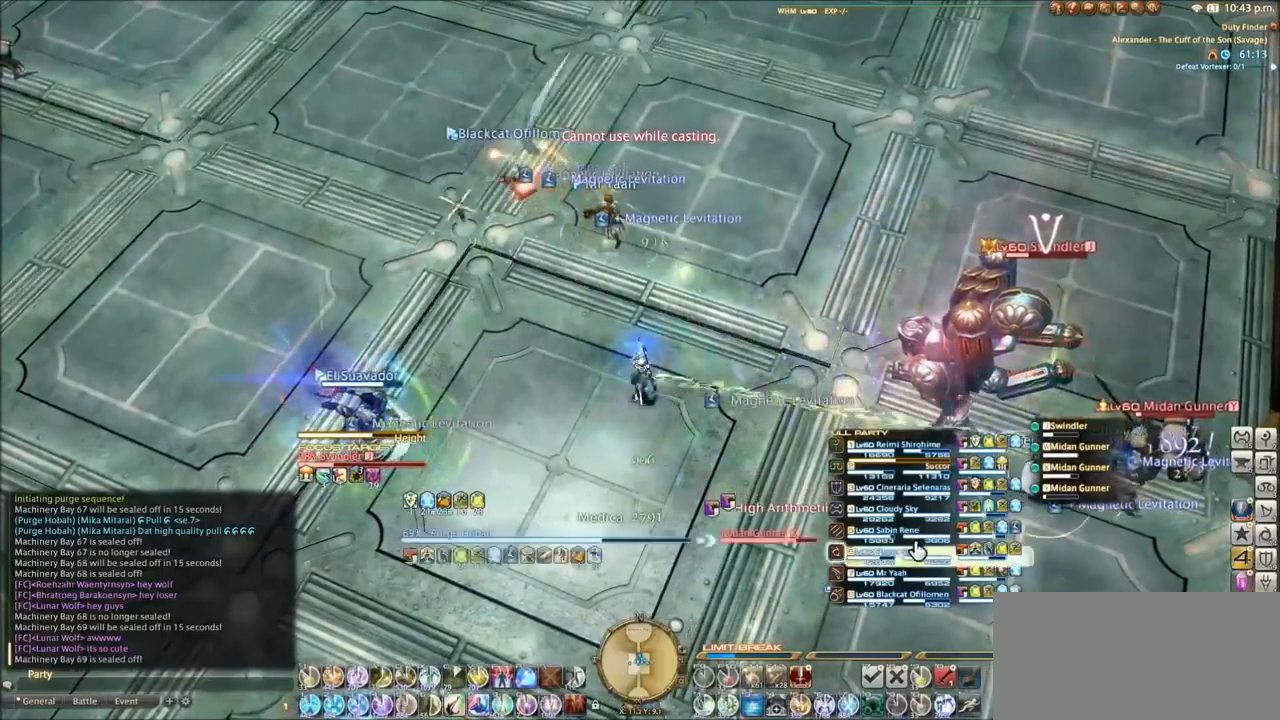
{"keys": [], "events": [[33, "1", "down"], [100, "1", "up"], [200, "1", "down"], [267, "1", "up"], [367, "1", "down"], [467, "1", "up"]]}
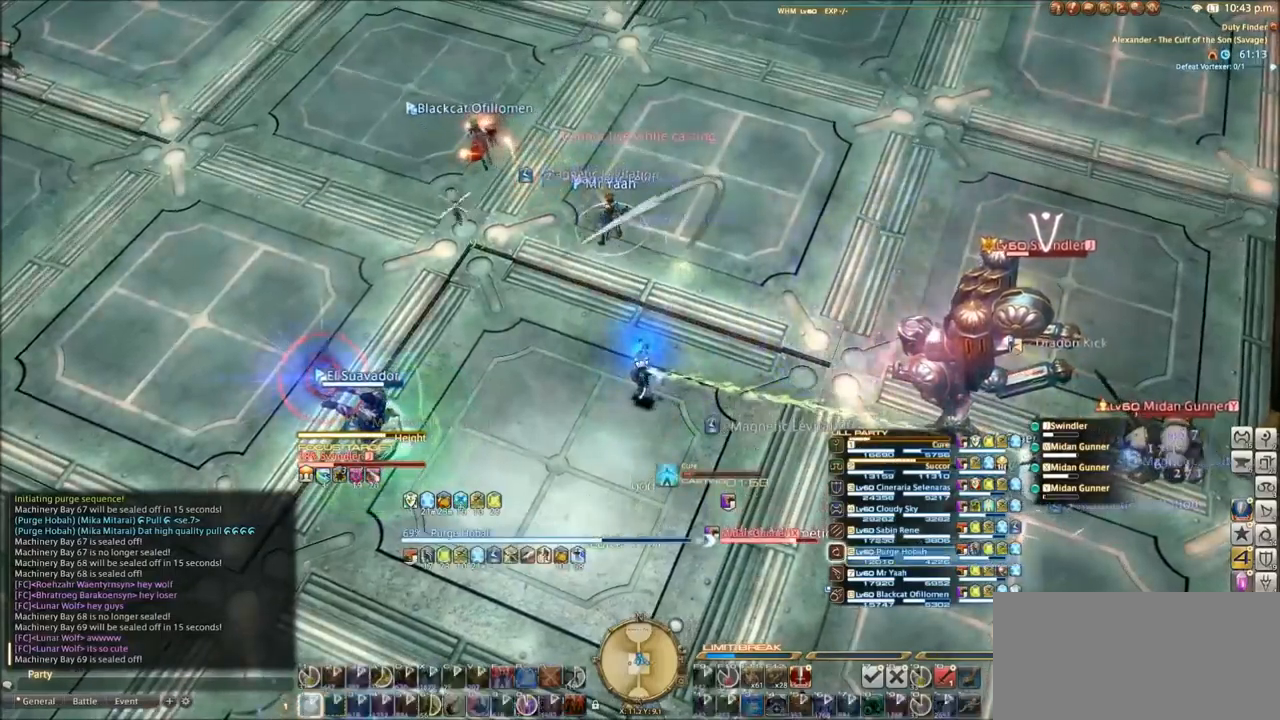
{"keys": [], "events": [[267, "tab", "down"], [367, "tab", "up"]]}
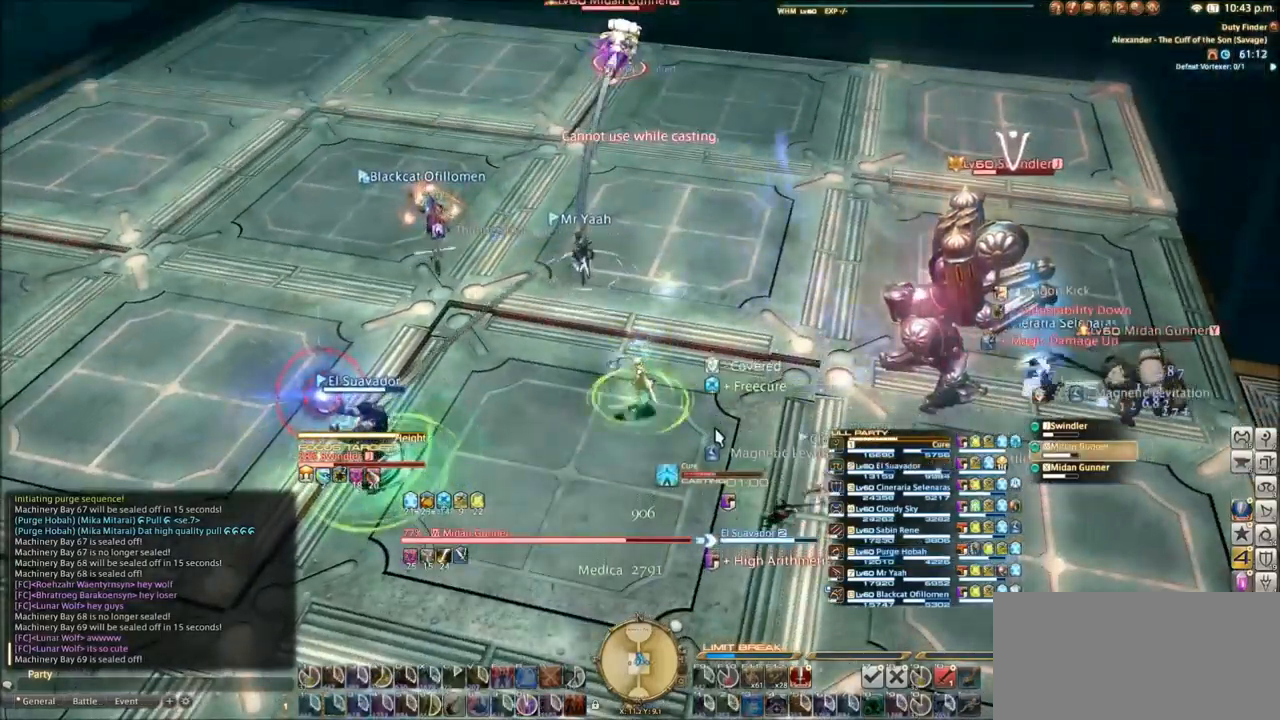
{"keys": ["alt_l"], "events": [[333, "alt_l", "down"]]}
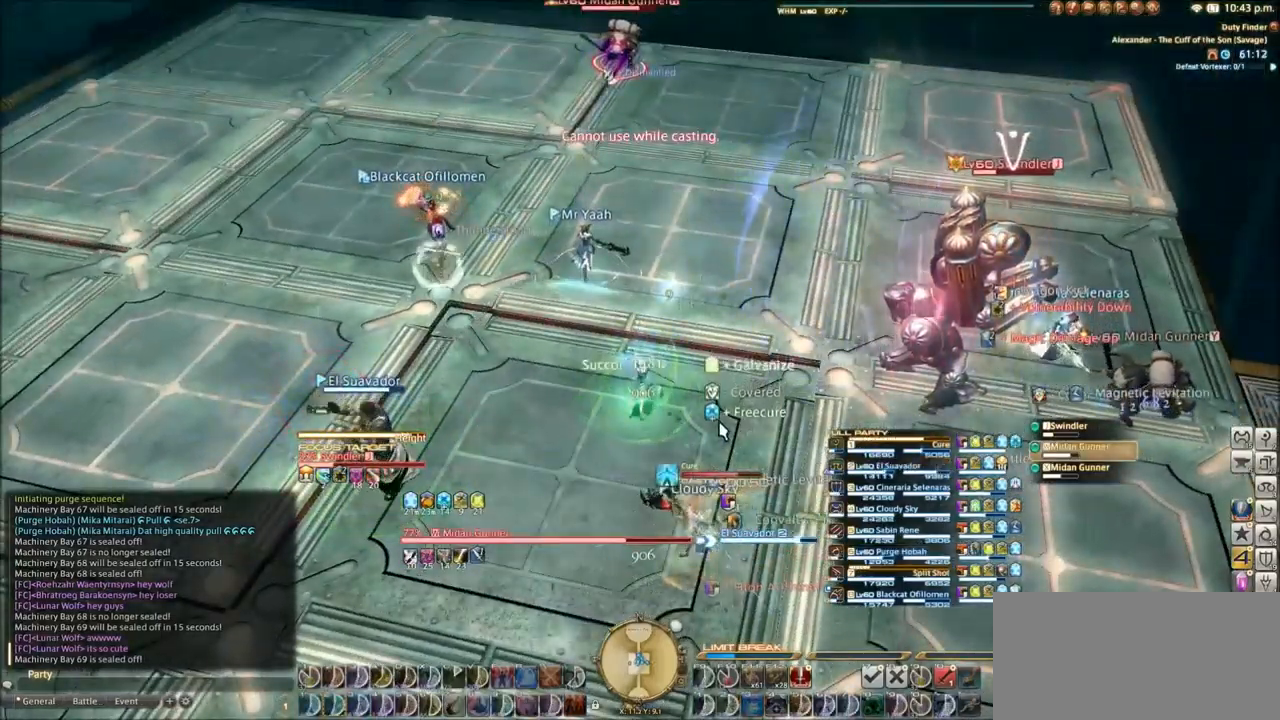
{"keys": ["alt_l"], "events": [[234, "8", "down"], [300, "8", "up"]]}
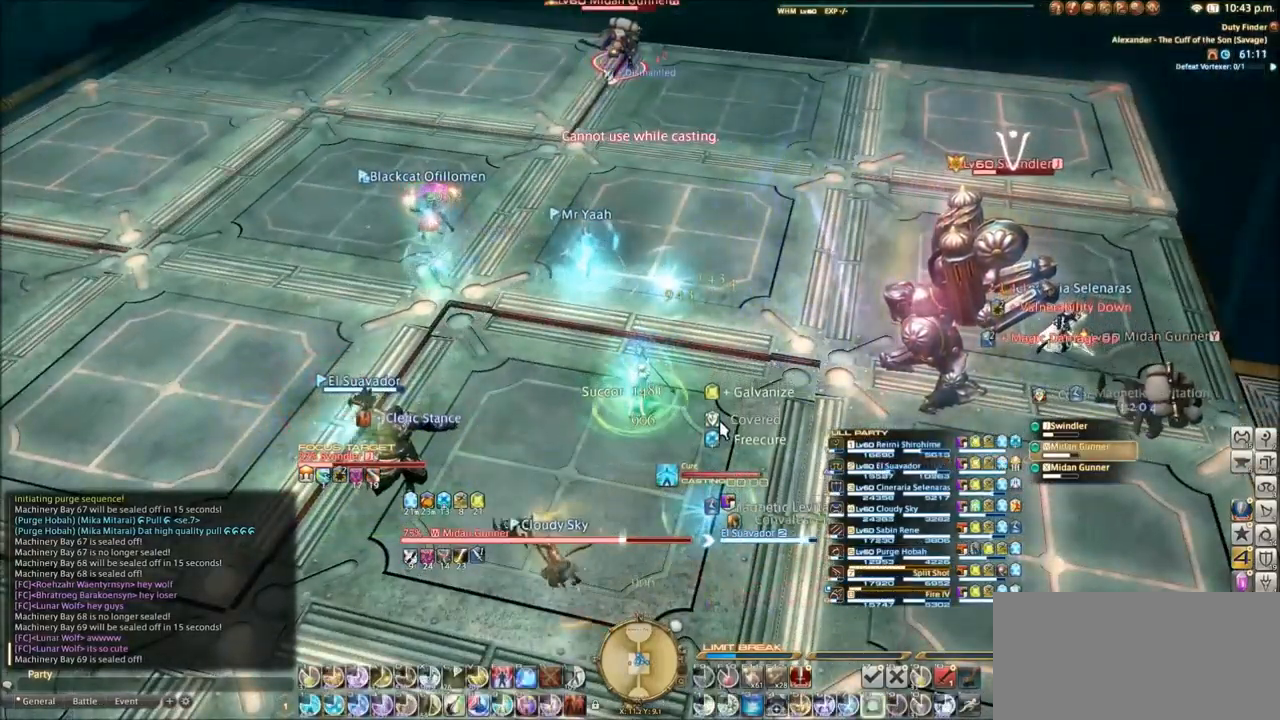
{"keys": [], "events": [[467, "alt_l", "up"]]}
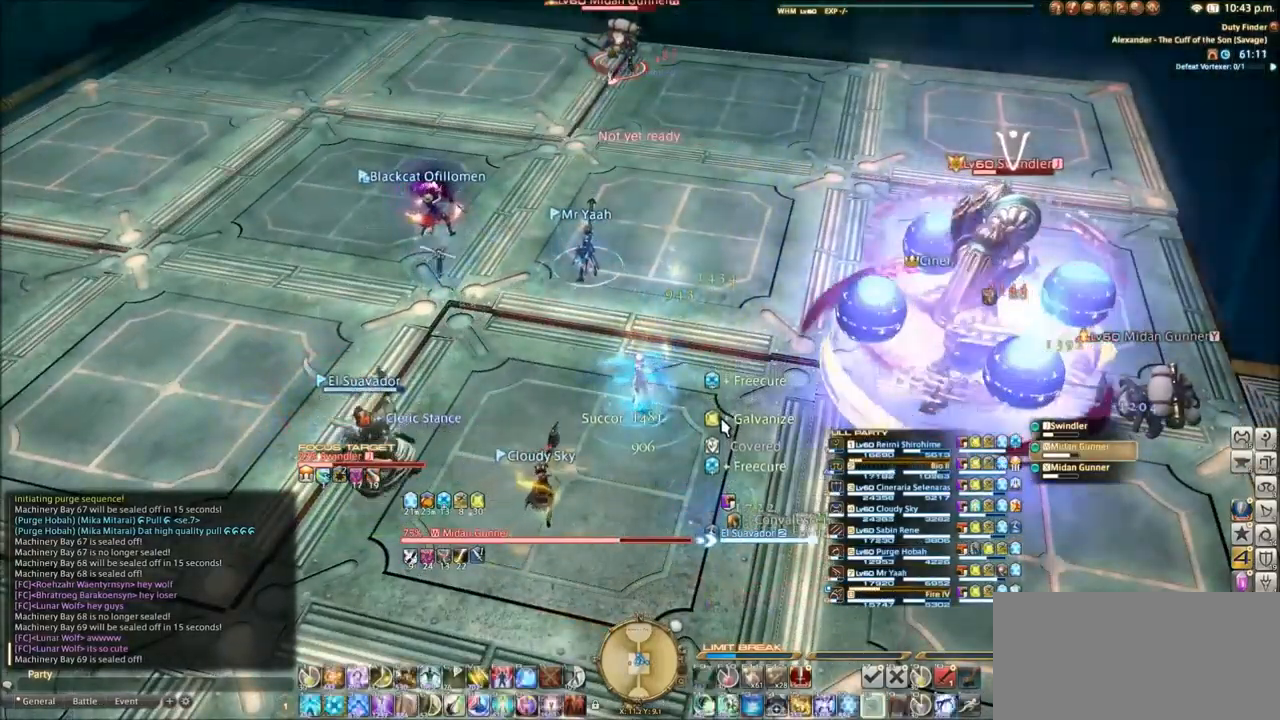
{"keys": ["w"], "events": [[334, "q", "down"], [401, "q", "up"], [401, "w", "down"]]}
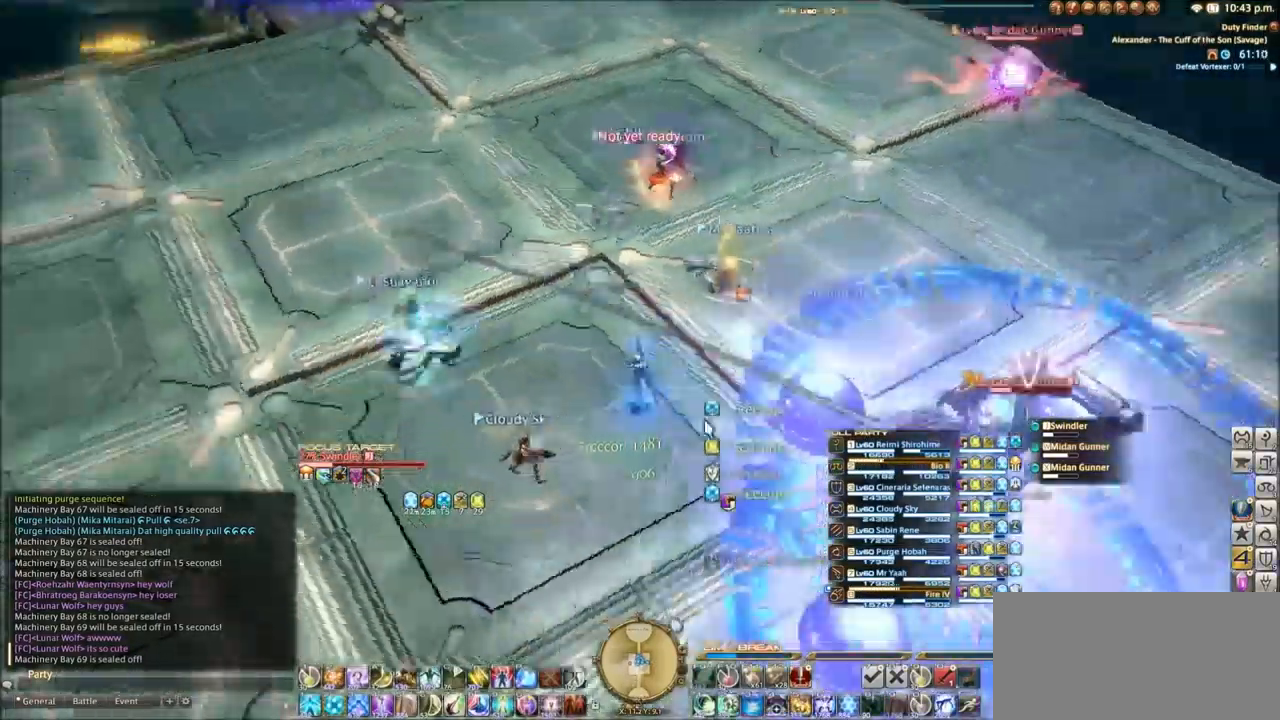
{"keys": ["tilde", "w"], "events": [[33, "tilde", "down"], [200, "w", "up"], [300, "w", "down"]]}
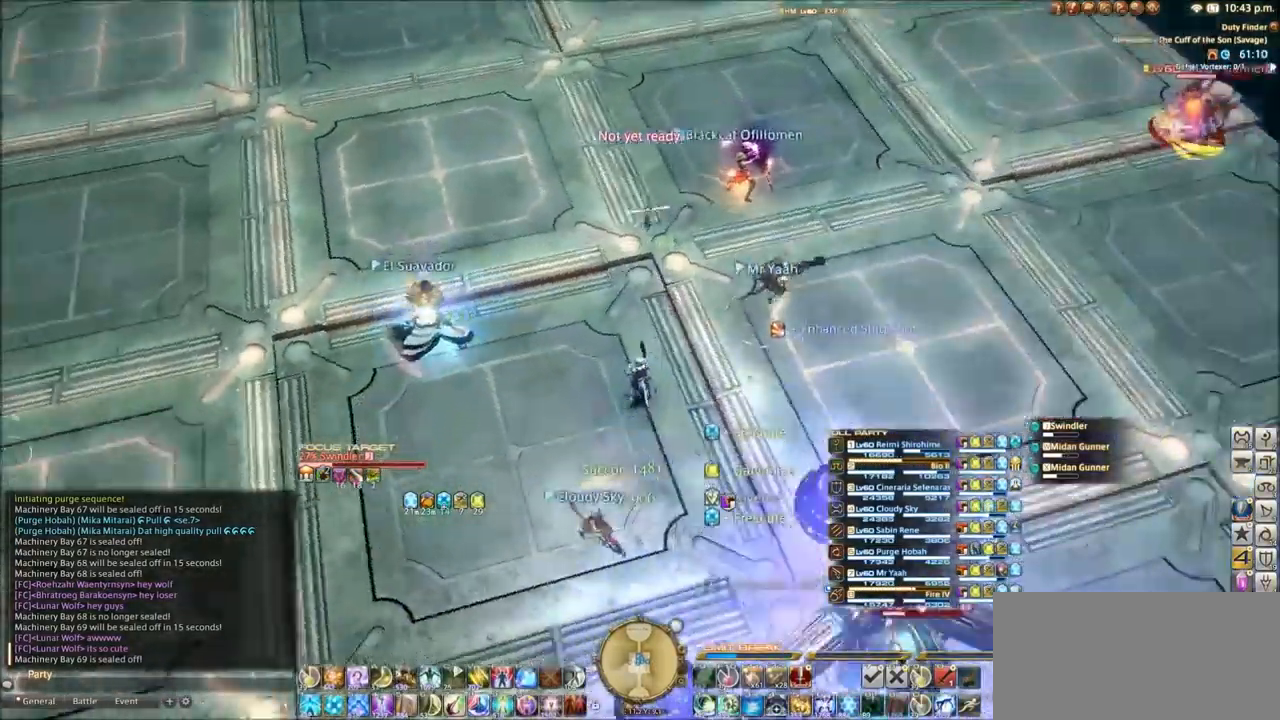
{"keys": ["e", "tilde", "w"], "events": [[501, "e", "down"]]}
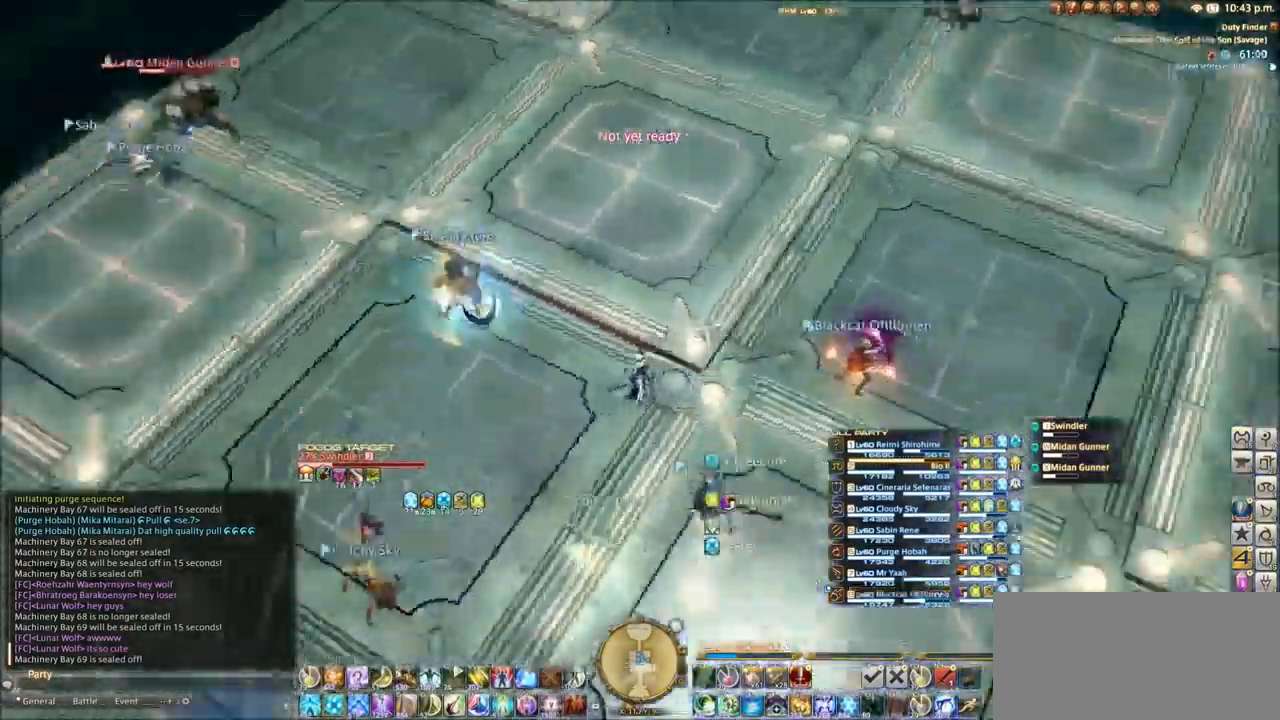
{"keys": [], "events": [[133, "e", "up"], [133, "tilde", "up"], [267, "e", "down"], [267, "w", "up"], [333, "e", "up"]]}
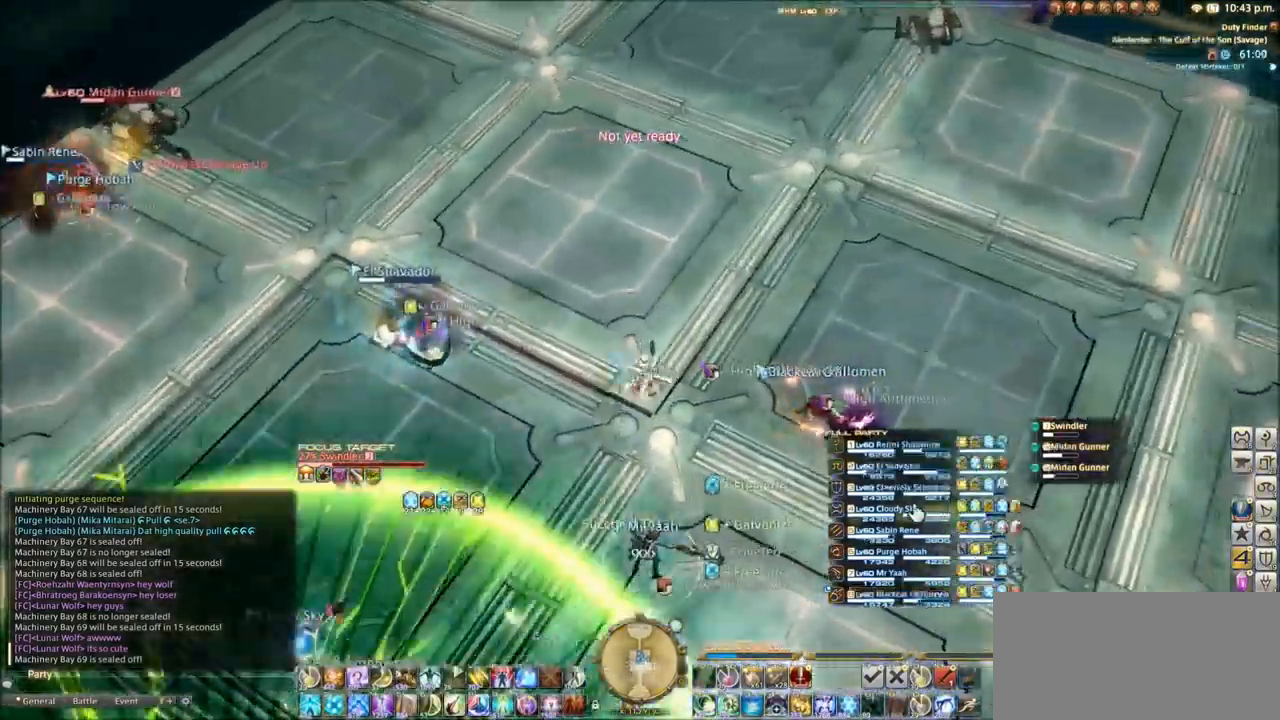
{"keys": ["2"], "events": [[467, "2", "down"]]}
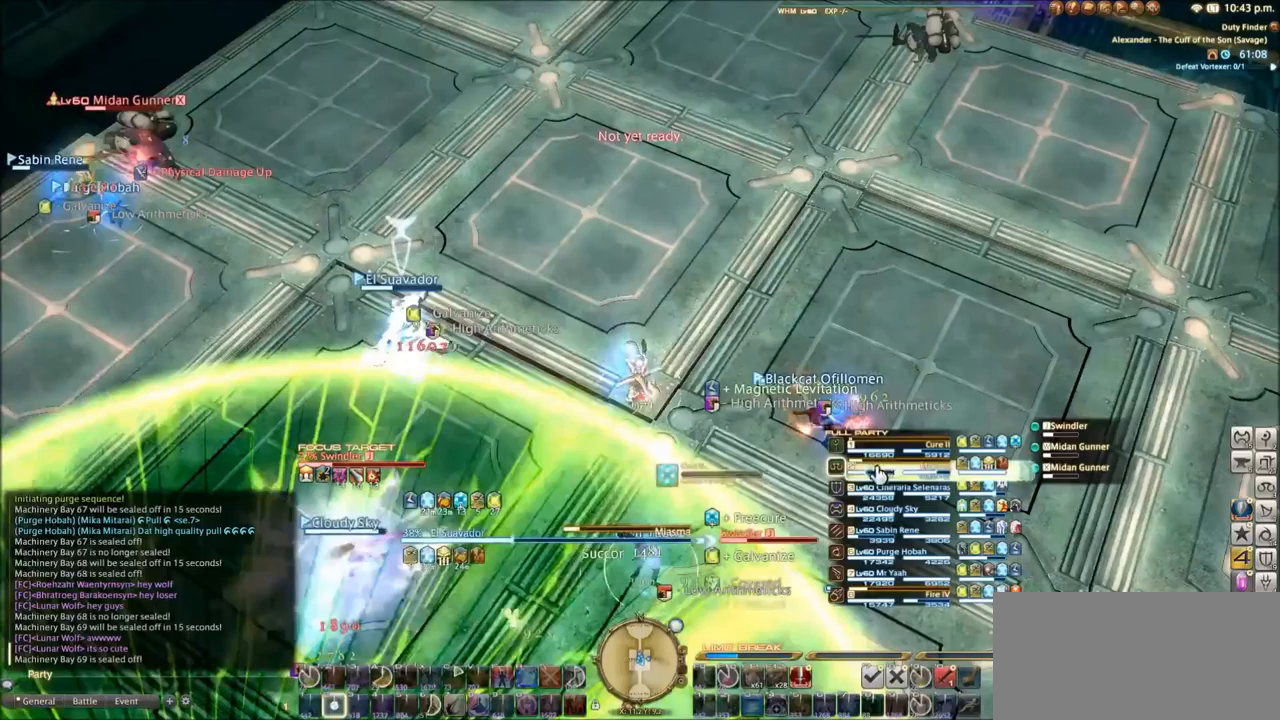
{"keys": [], "events": [[67, "2", "up"], [133, "2", "down"], [234, "2", "up"], [267, "2", "down"], [367, "2", "up"]]}
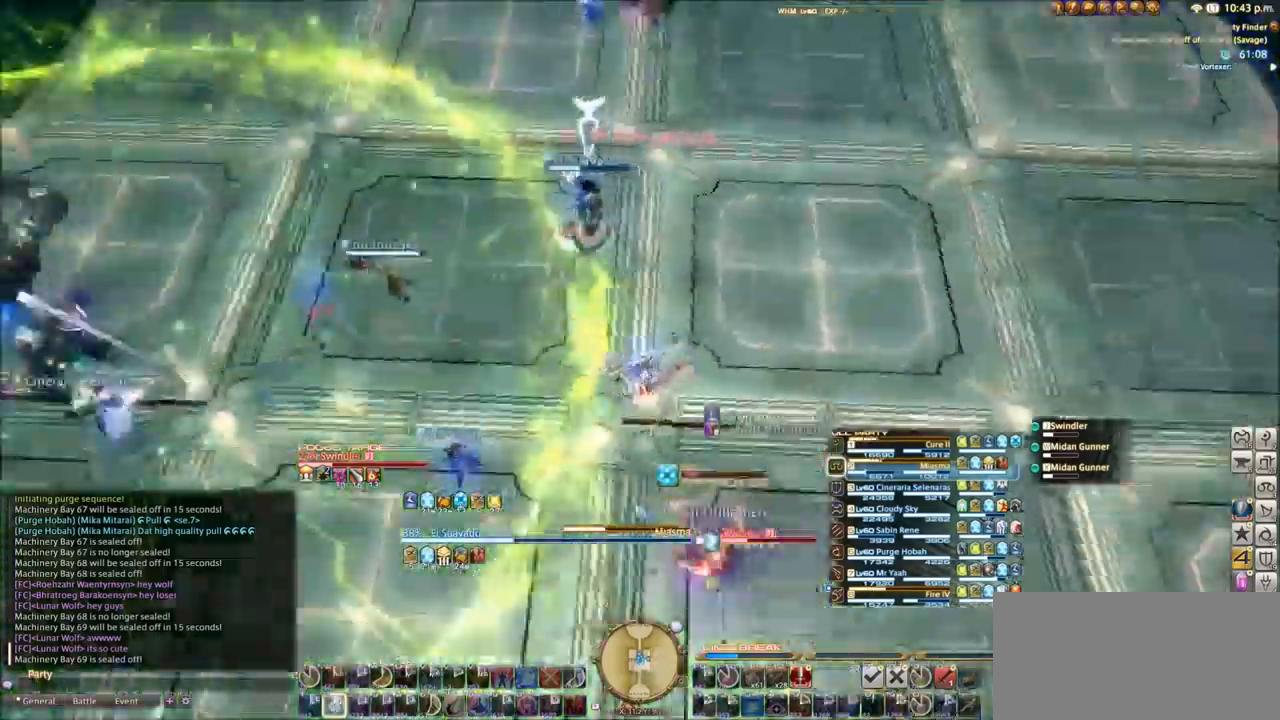
{"keys": [], "events": []}
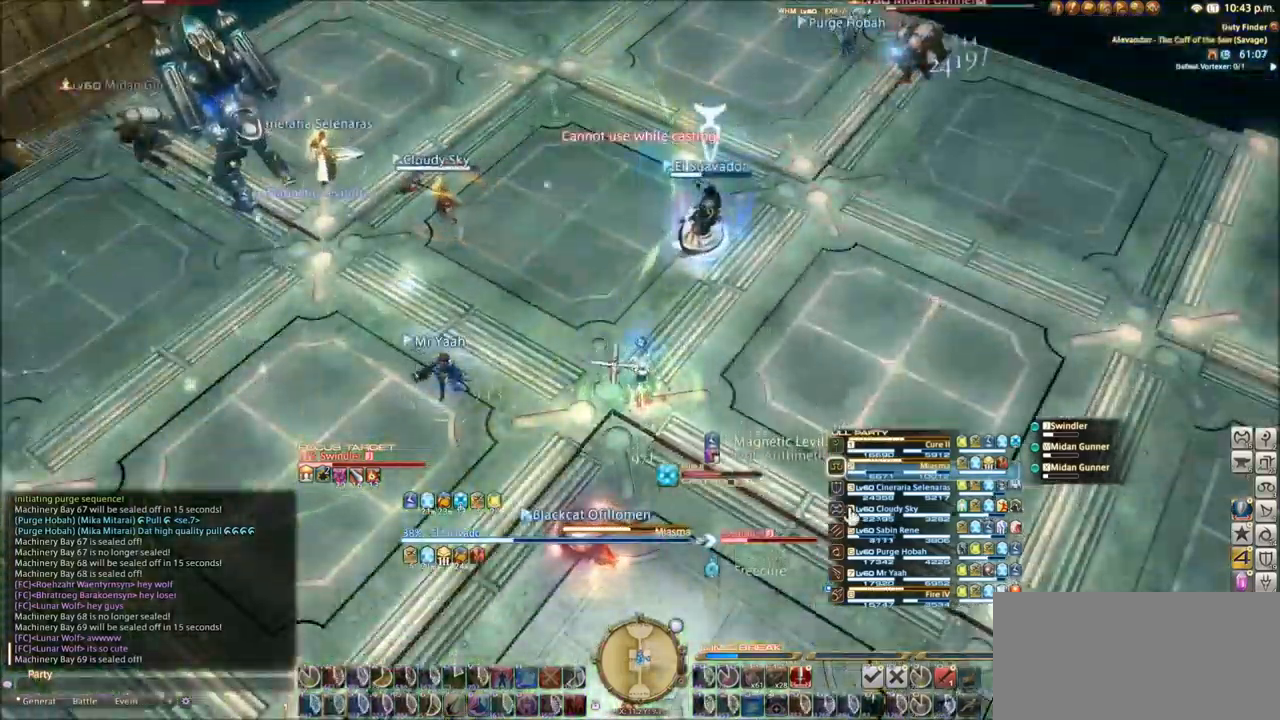
{"keys": [], "events": []}
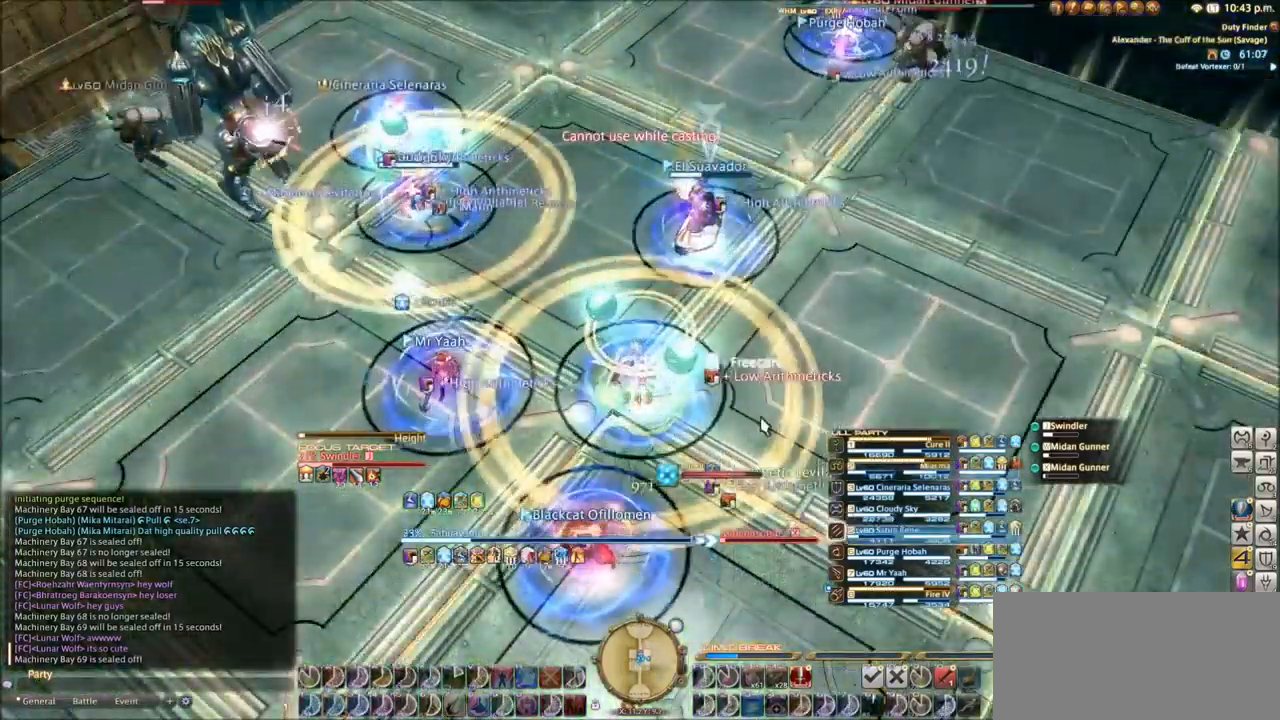
{"keys": ["tilde"], "events": [[468, "tilde", "down"]]}
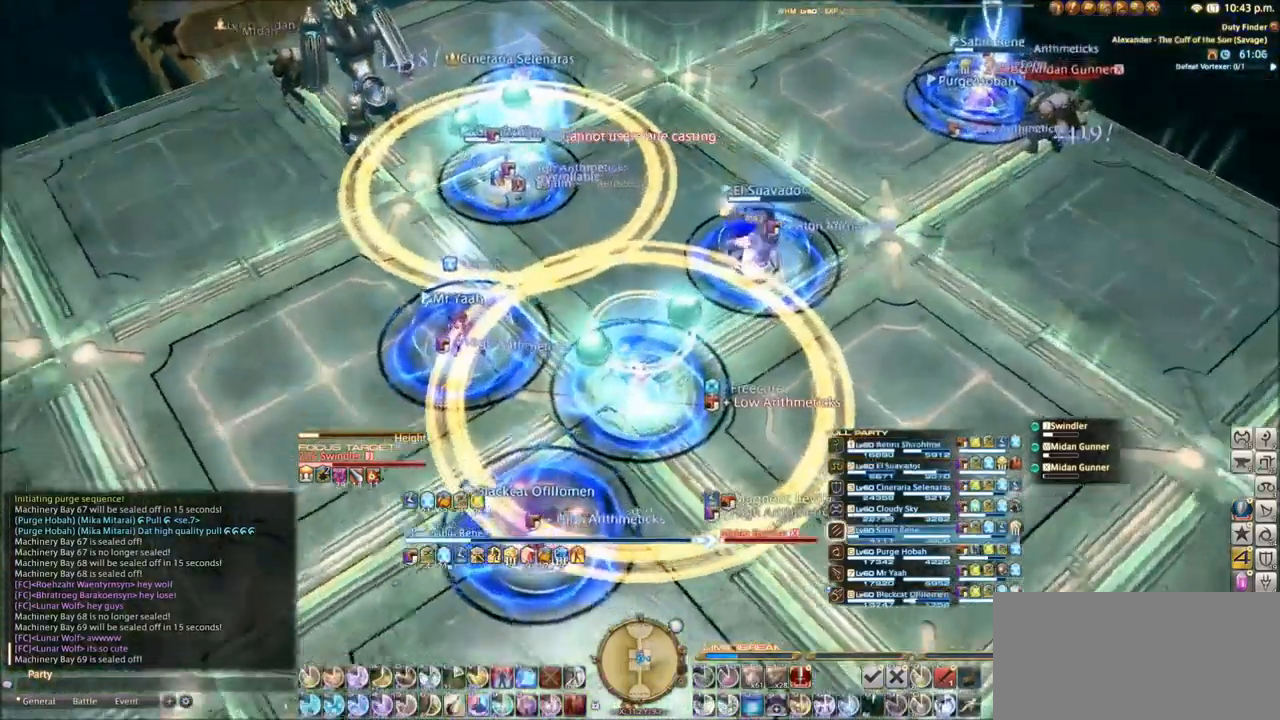
{"keys": ["tilde"], "events": [[100, "1", "down"], [200, "1", "up"], [267, "1", "down"], [334, "1", "up"], [467, "1", "down"], [501, "1", "up"]]}